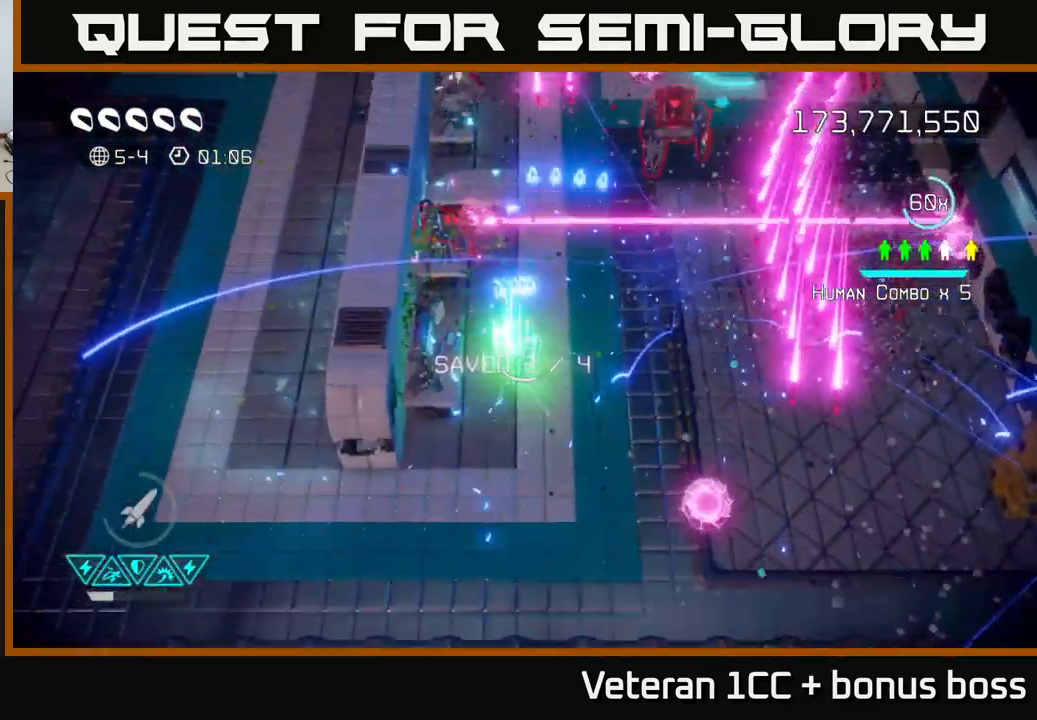
Gameplay with a controller (Xbox layout); each line is a JSON object with the inputs held at the frame after it. "events" lists button and stick changes between this image and that frame as [ms after this image, input, new state], when the widget could be followed in between. Not read: L3 R3.
{"buttons": [], "left_stick": "left", "right_stick": "up-left", "events": [[67, "right_stick", "up-left"], [117, "left_stick", "right"], [234, "left_stick", "down-left"], [334, "left_stick", "center"], [501, "left_stick", "left"]]}
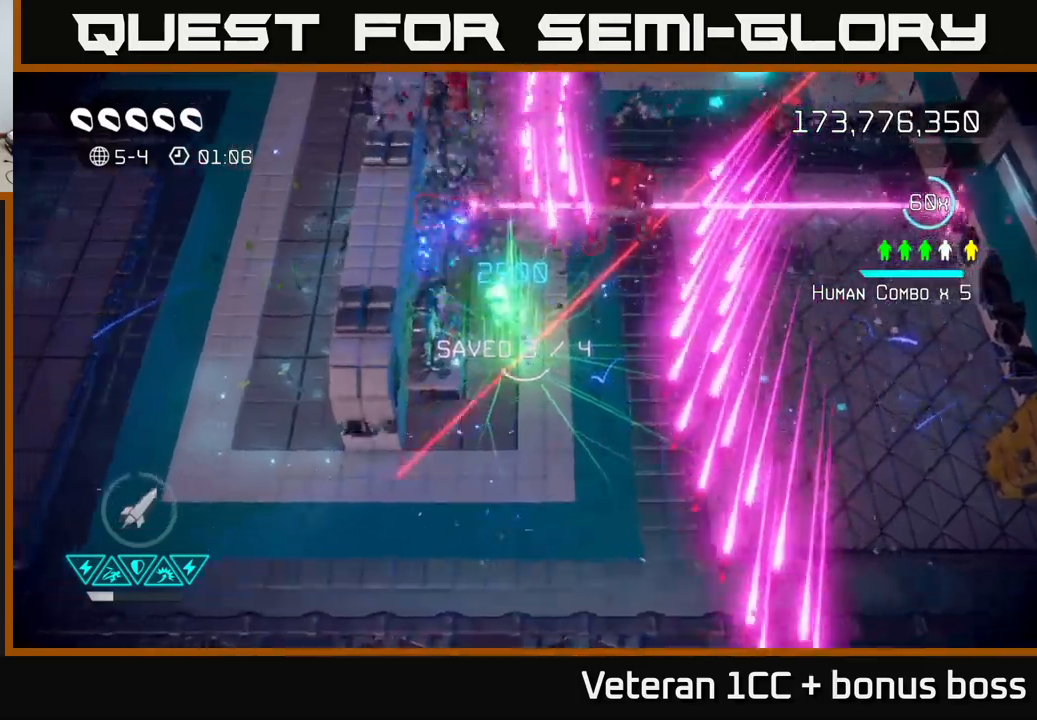
{"buttons": ["L2"], "left_stick": "right", "right_stick": "up-left", "events": [[183, "left_stick", "center"], [233, "left_stick", "right"], [283, "L2", "down"], [433, "L2", "up"], [466, "L2", "down"]]}
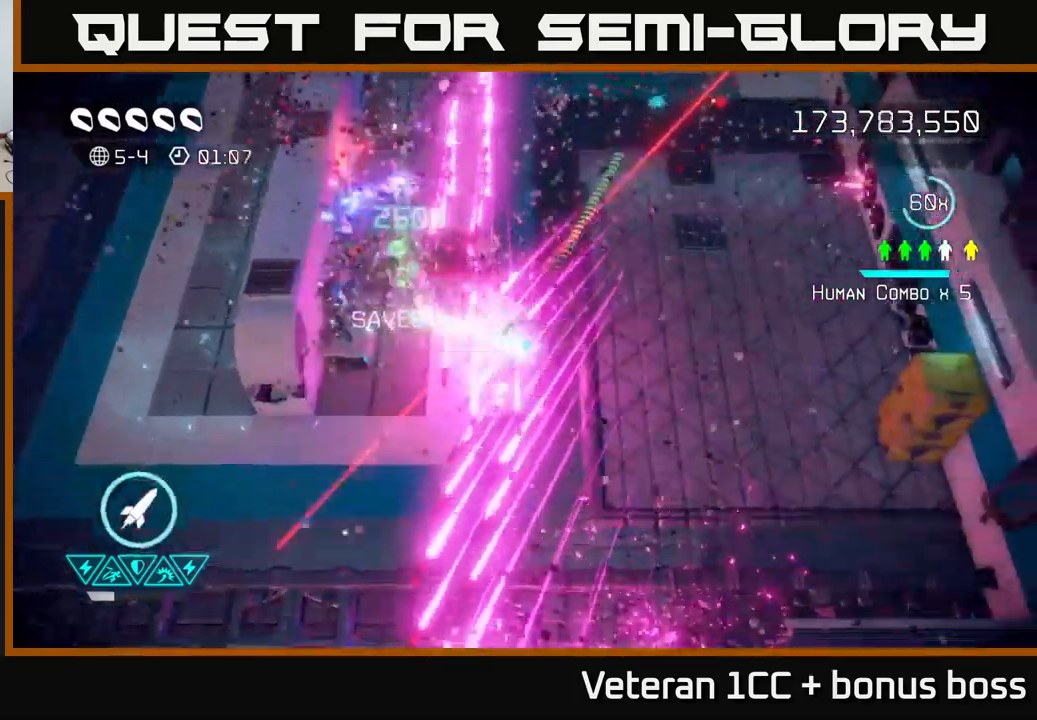
{"buttons": [], "left_stick": "right", "right_stick": "down-right", "events": [[66, "L2", "up"], [366, "right_stick", "down"], [466, "right_stick", "down-right"]]}
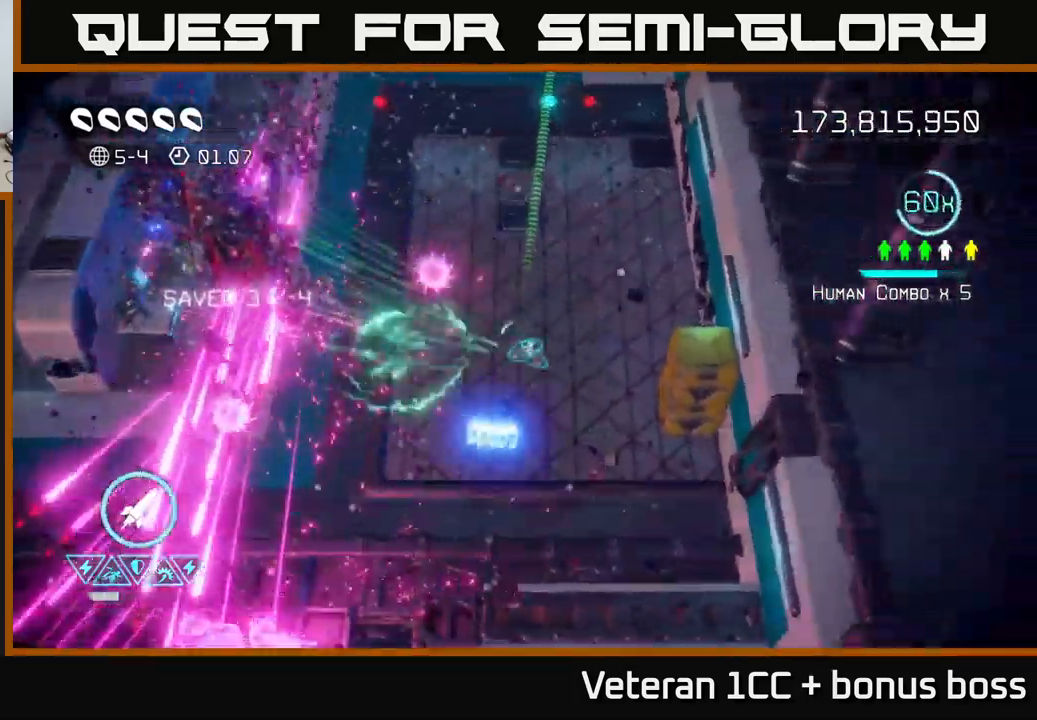
{"buttons": ["L2"], "left_stick": "up-left", "right_stick": "up", "events": [[350, "left_stick", "up"], [433, "left_stick", "up-left"], [433, "right_stick", "up"], [450, "L2", "down"]]}
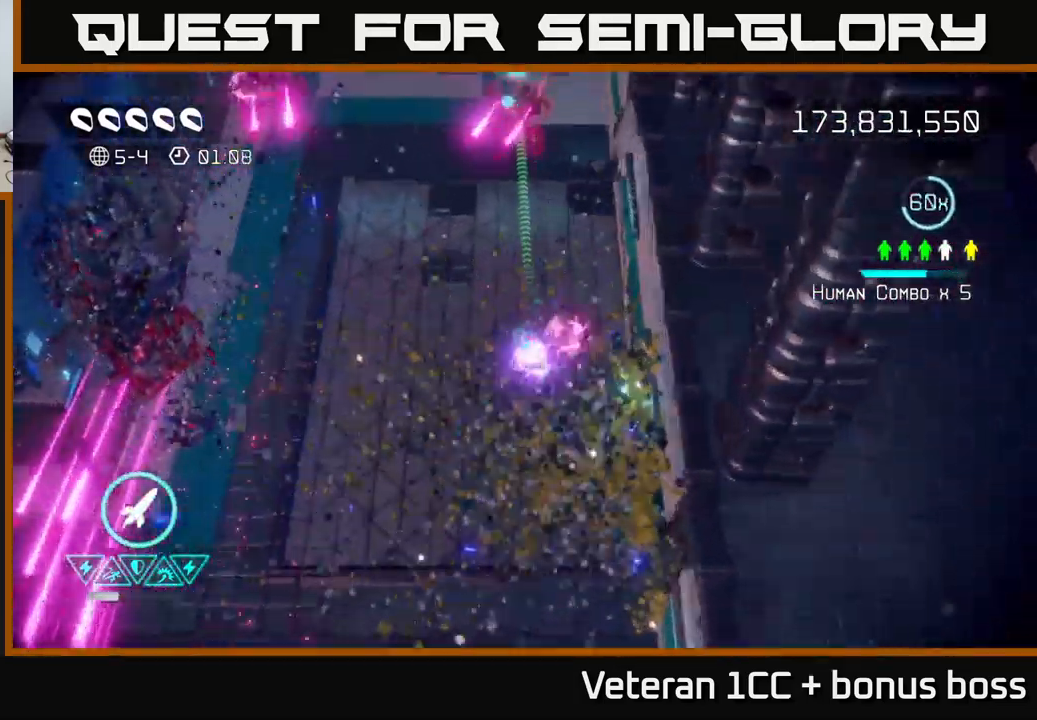
{"buttons": [], "left_stick": "up-left", "right_stick": "up-right", "events": [[166, "L2", "up"], [300, "L2", "down"], [450, "L2", "up"], [466, "right_stick", "up-right"]]}
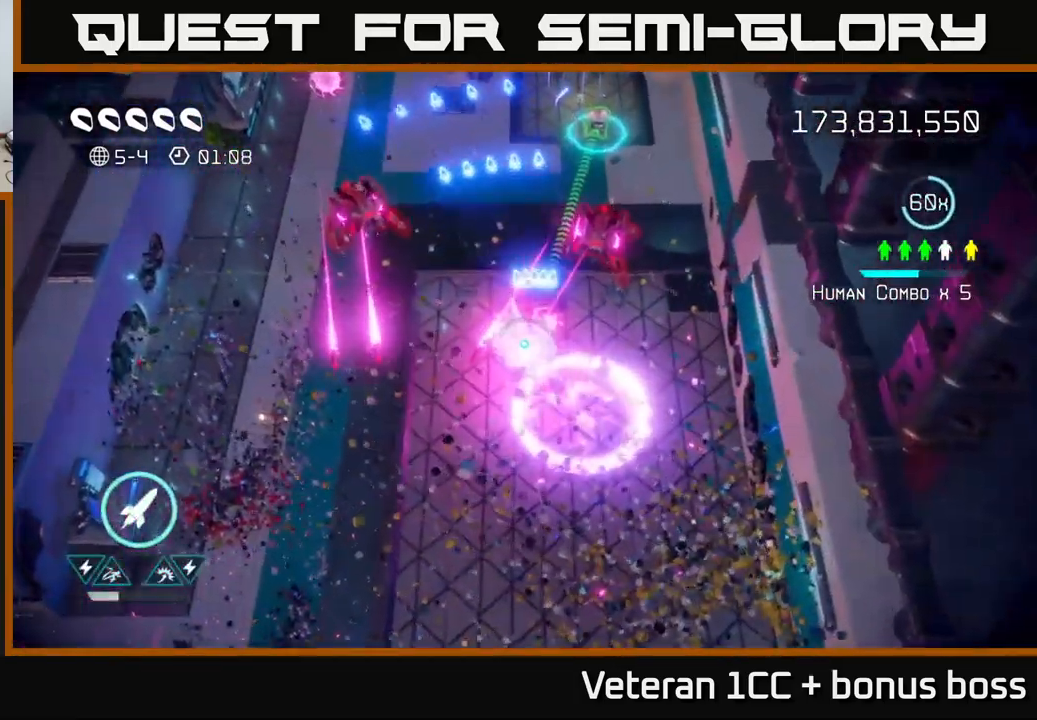
{"buttons": [], "left_stick": "up", "right_stick": "right", "events": [[16, "left_stick", "up"], [350, "right_stick", "right"]]}
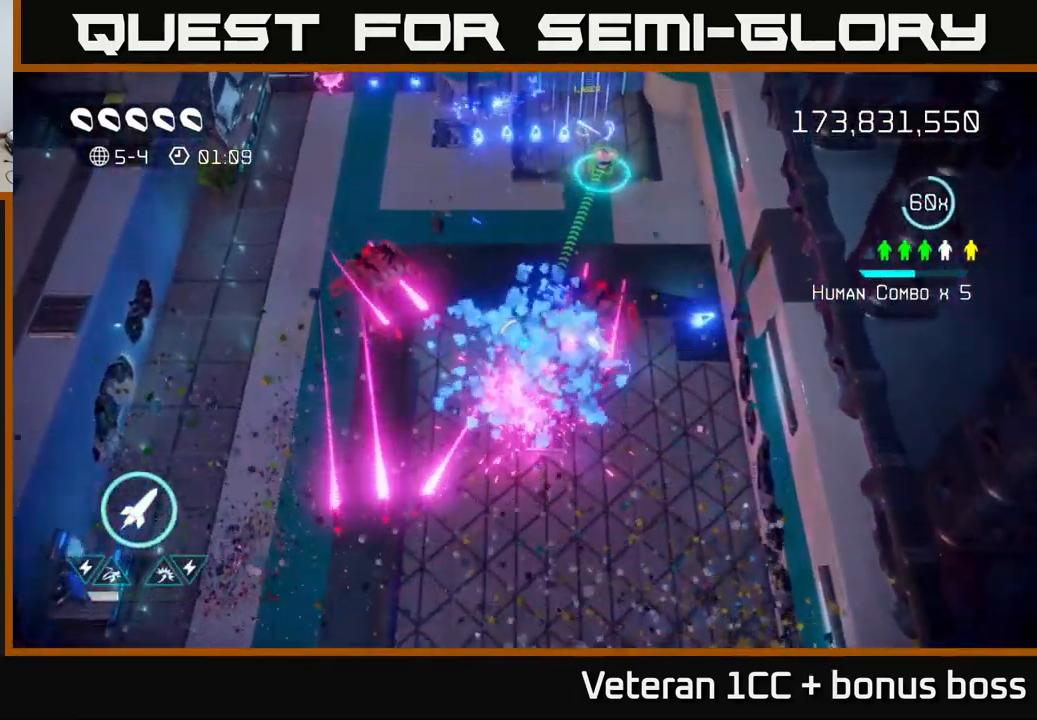
{"buttons": ["R2"], "left_stick": "up-right", "right_stick": "down-left", "events": [[50, "right_stick", "down-right"], [216, "right_stick", "down"], [333, "right_stick", "down-left"], [450, "R2", "down"], [500, "left_stick", "up-right"]]}
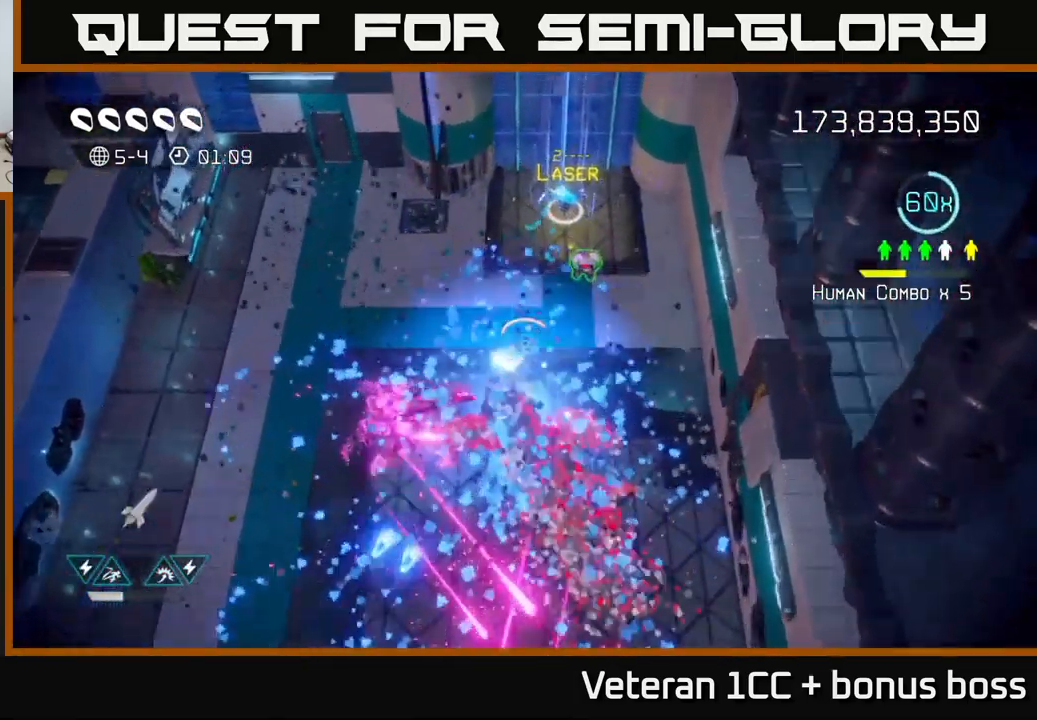
{"buttons": [], "left_stick": "up-left", "right_stick": "down", "events": [[83, "R2", "up"], [216, "right_stick", "down"], [500, "left_stick", "up-left"]]}
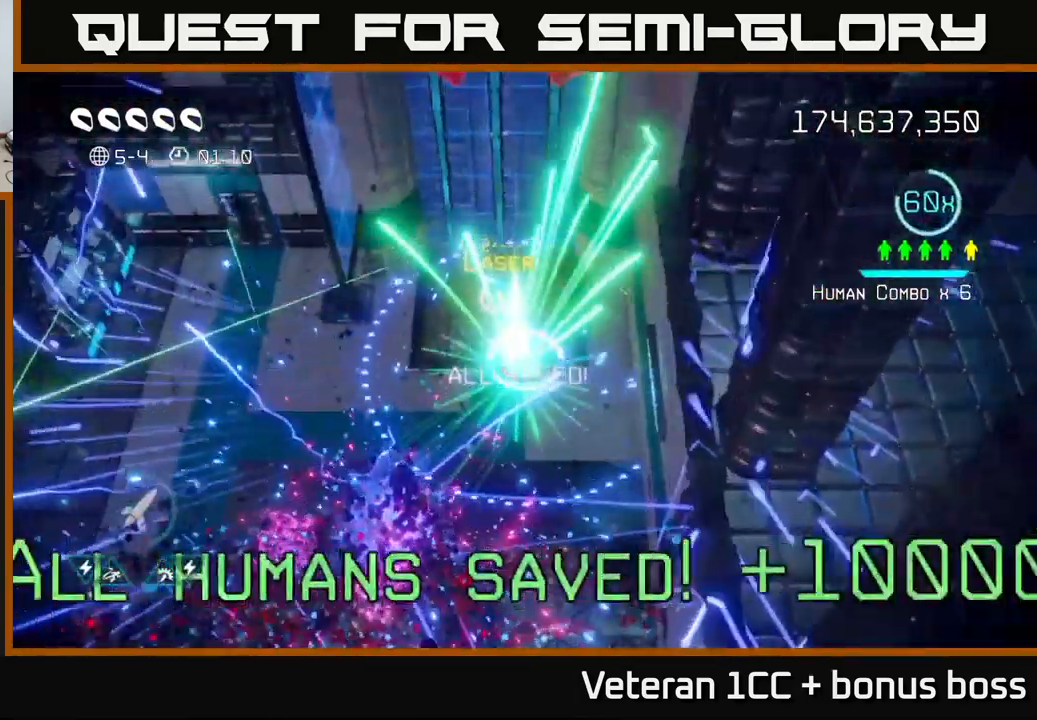
{"buttons": [], "left_stick": "left", "right_stick": "down", "events": [[33, "left_stick", "down-left"], [183, "right_stick", "center"], [250, "right_stick", "down"], [316, "left_stick", "left"]]}
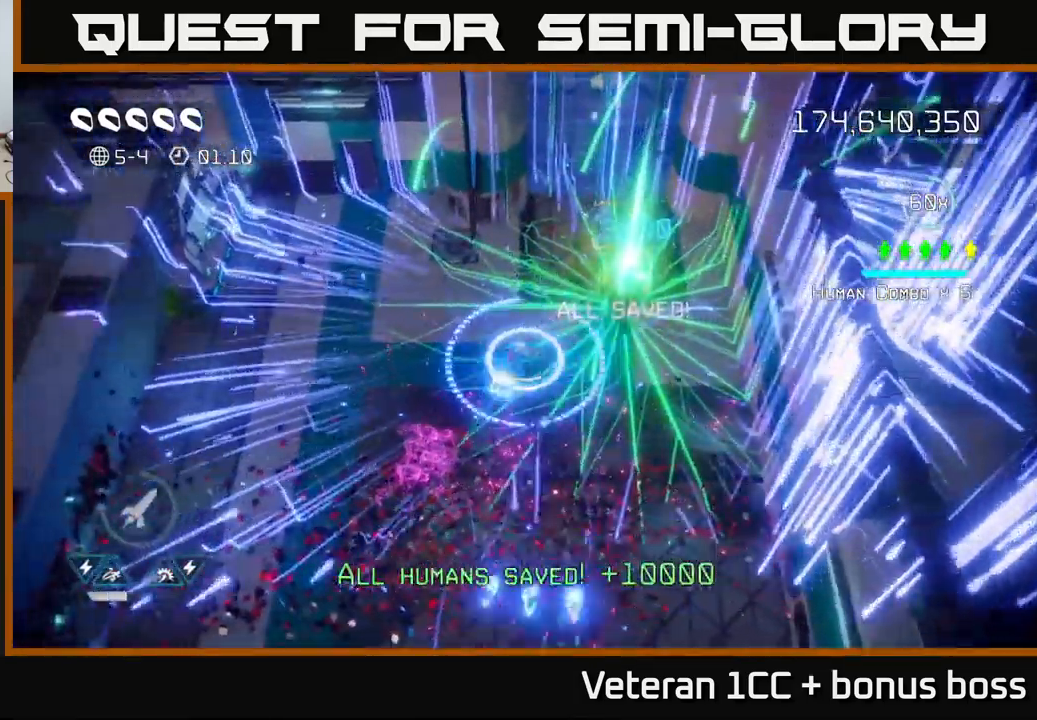
{"buttons": [], "left_stick": "down-left", "right_stick": "down", "events": [[33, "left_stick", "down-left"], [283, "L2", "down"], [433, "L2", "up"]]}
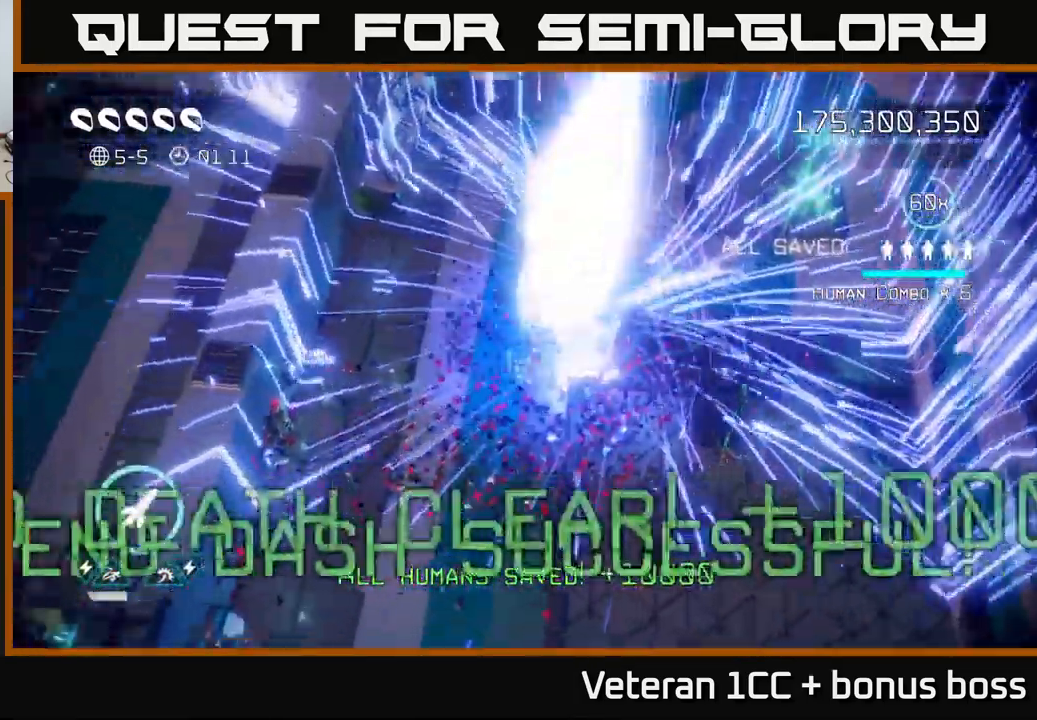
{"buttons": [], "left_stick": "center", "right_stick": "up-left", "events": [[16, "left_stick", "center"], [83, "right_stick", "center"], [500, "right_stick", "up-left"]]}
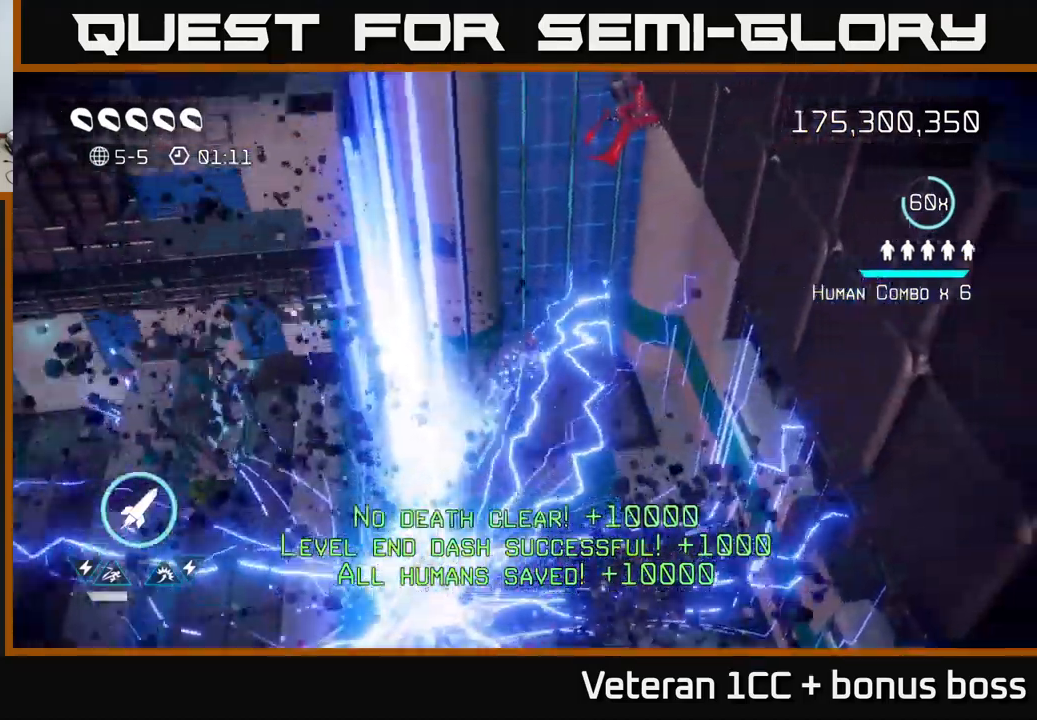
{"buttons": [], "left_stick": "center", "right_stick": "center", "events": [[283, "right_stick", "center"]]}
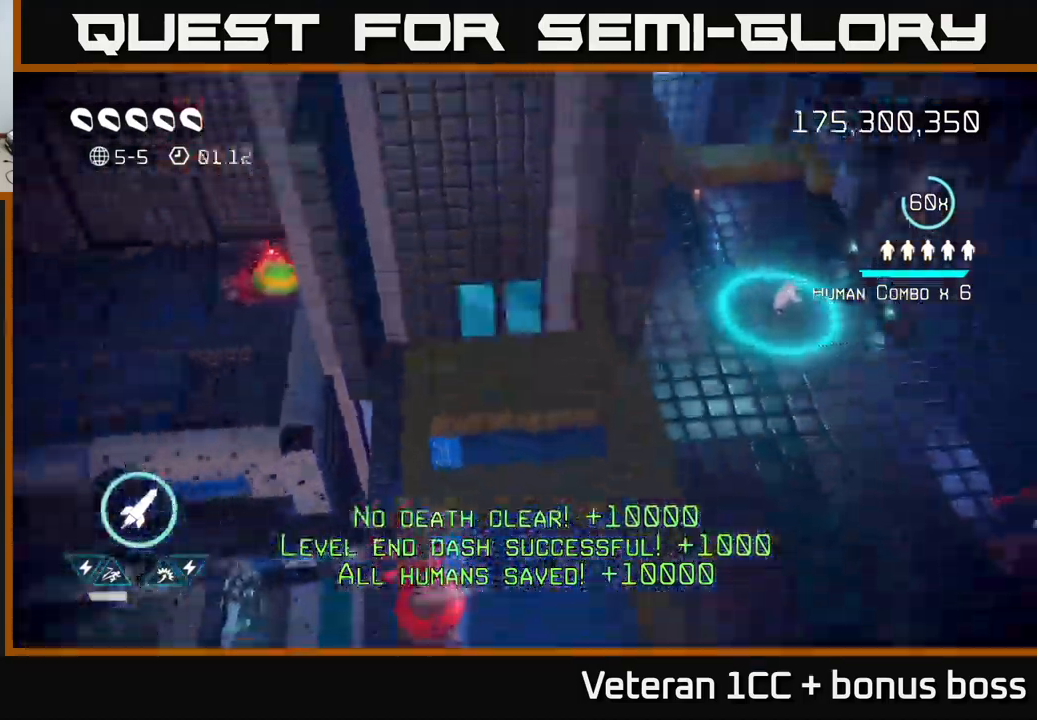
{"buttons": [], "left_stick": "down", "right_stick": "down-left", "events": [[50, "right_stick", "up-left"], [150, "right_stick", "down-left"], [283, "left_stick", "down"]]}
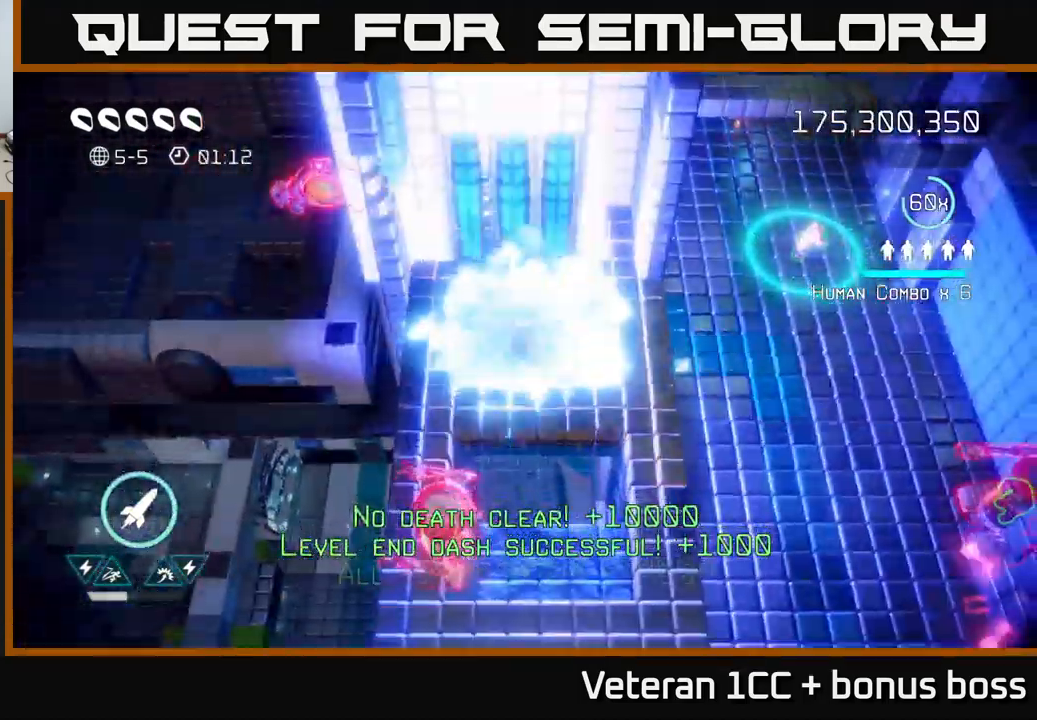
{"buttons": [], "left_stick": "down", "right_stick": "down-left", "events": [[167, "left_stick", "center"], [483, "left_stick", "down"]]}
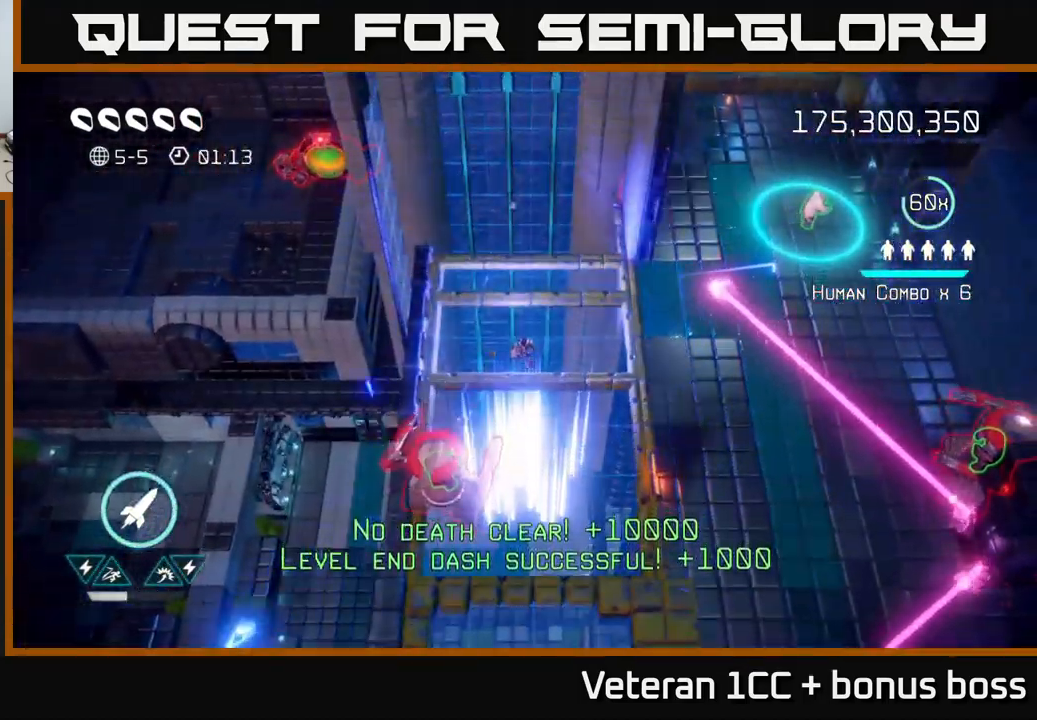
{"buttons": [], "left_stick": "down-right", "right_stick": "down-right", "events": [[133, "left_stick", "down-right"], [133, "right_stick", "down"], [317, "right_stick", "right"], [383, "R2", "down"], [467, "right_stick", "down-right"], [500, "R2", "up"]]}
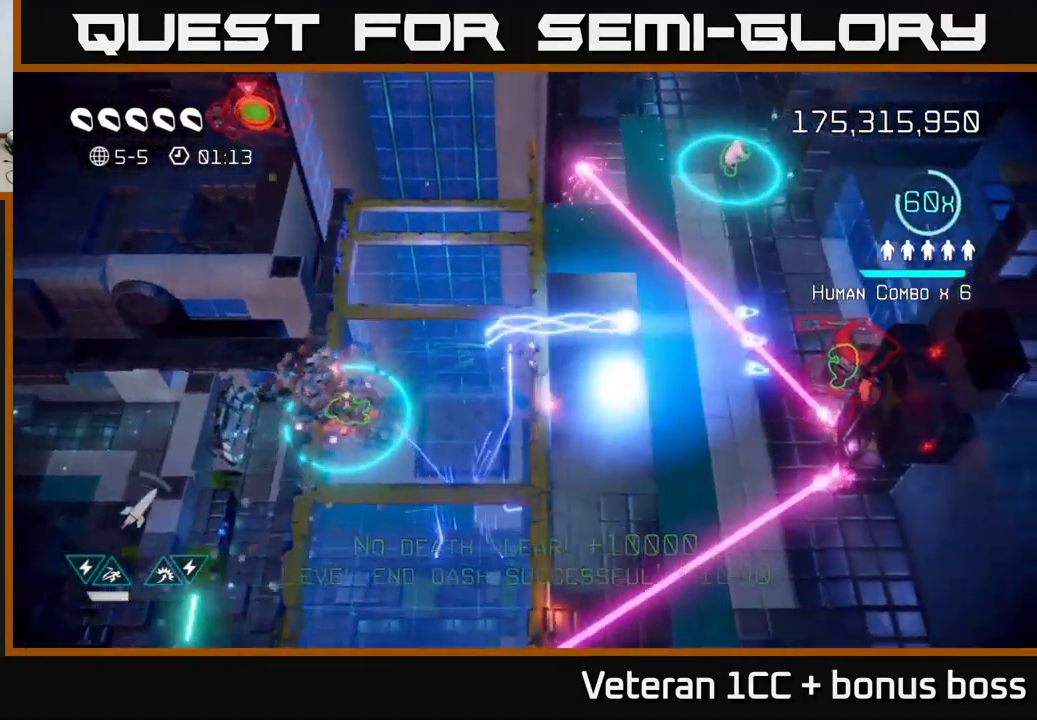
{"buttons": [], "left_stick": "left", "right_stick": "down-right", "events": [[33, "left_stick", "right"], [150, "left_stick", "up-right"], [250, "right_stick", "center"], [333, "left_stick", "left"], [433, "right_stick", "down-right"]]}
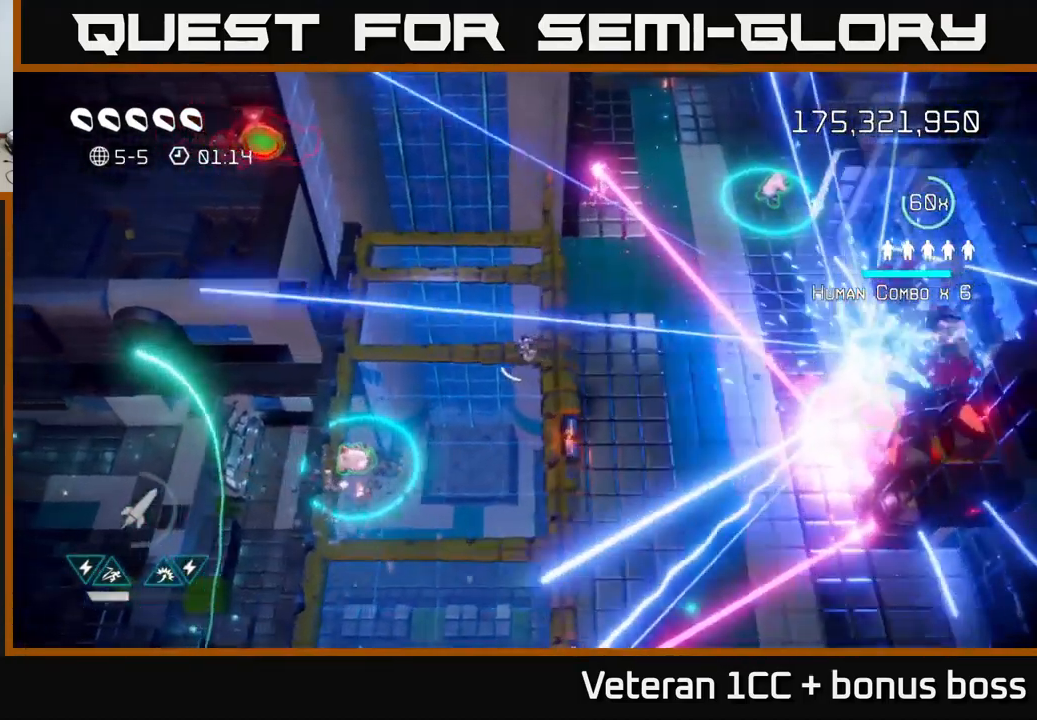
{"buttons": [], "left_stick": "down-left", "right_stick": "down-left", "events": [[33, "right_stick", "down"], [317, "left_stick", "down-left"], [367, "right_stick", "down-left"]]}
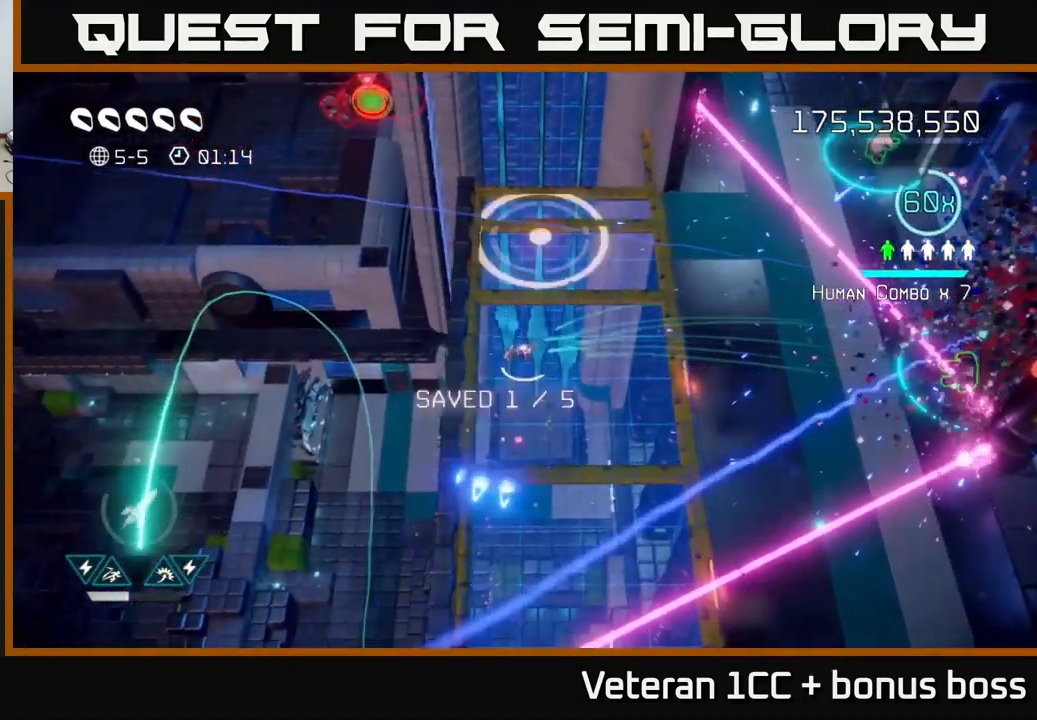
{"buttons": [], "left_stick": "down-left", "right_stick": "down-left", "events": [[33, "left_stick", "down"], [317, "left_stick", "down-left"]]}
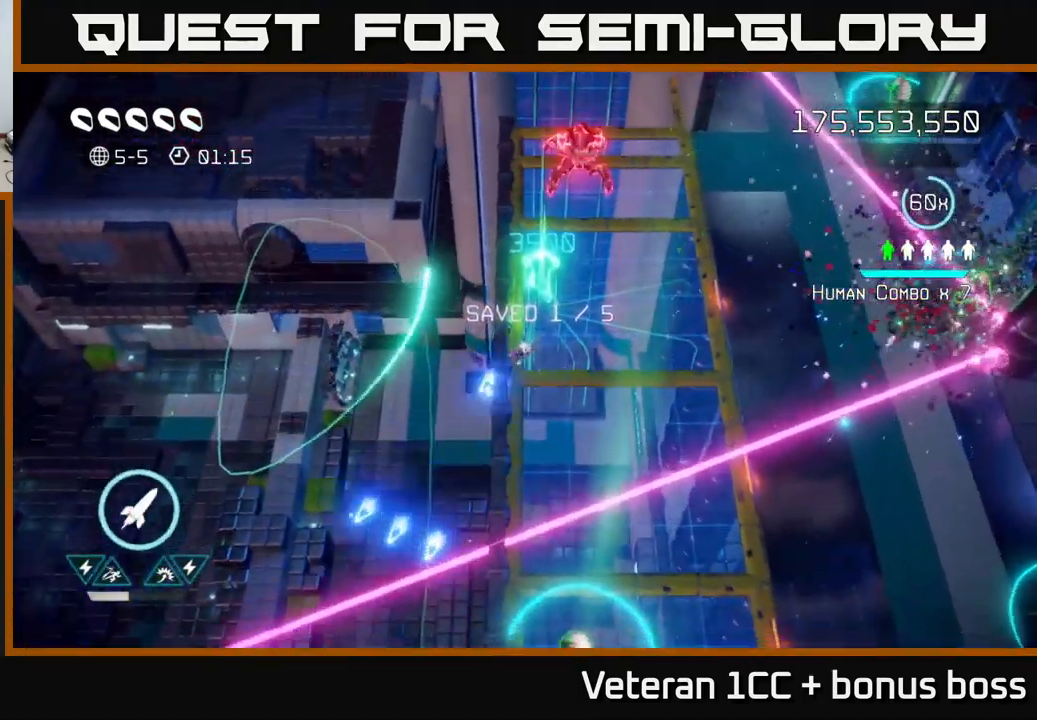
{"buttons": [], "left_stick": "up", "right_stick": "up", "events": [[33, "left_stick", "center"], [217, "left_stick", "up-right"], [233, "right_stick", "up"], [400, "left_stick", "up"]]}
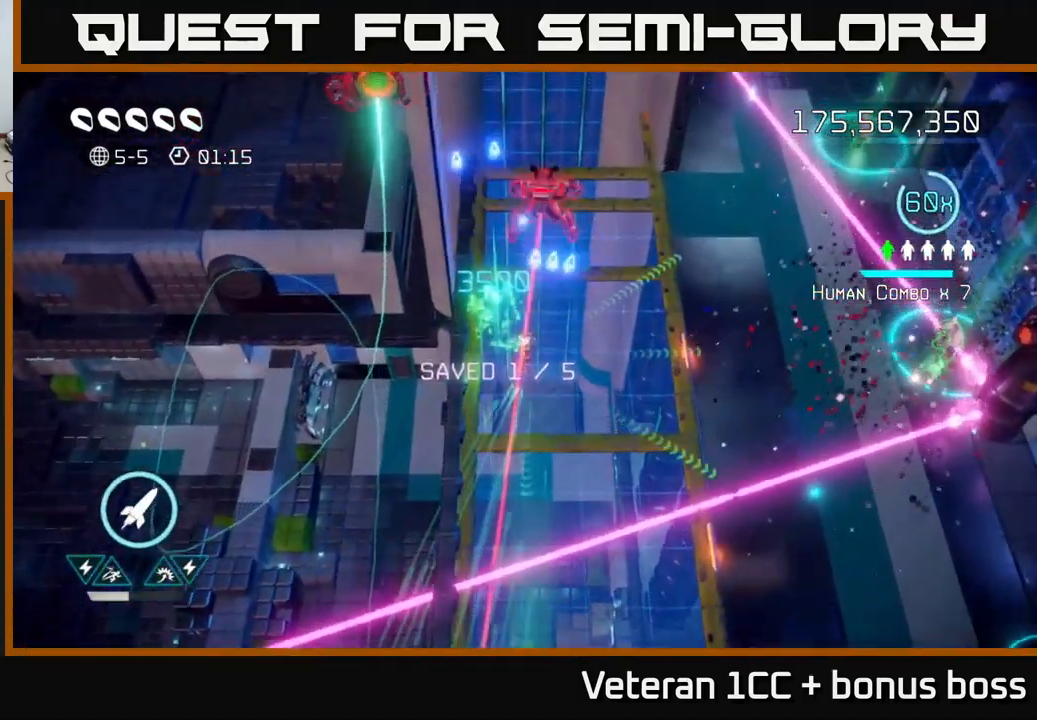
{"buttons": [], "left_stick": "center", "right_stick": "up", "events": [[417, "left_stick", "center"]]}
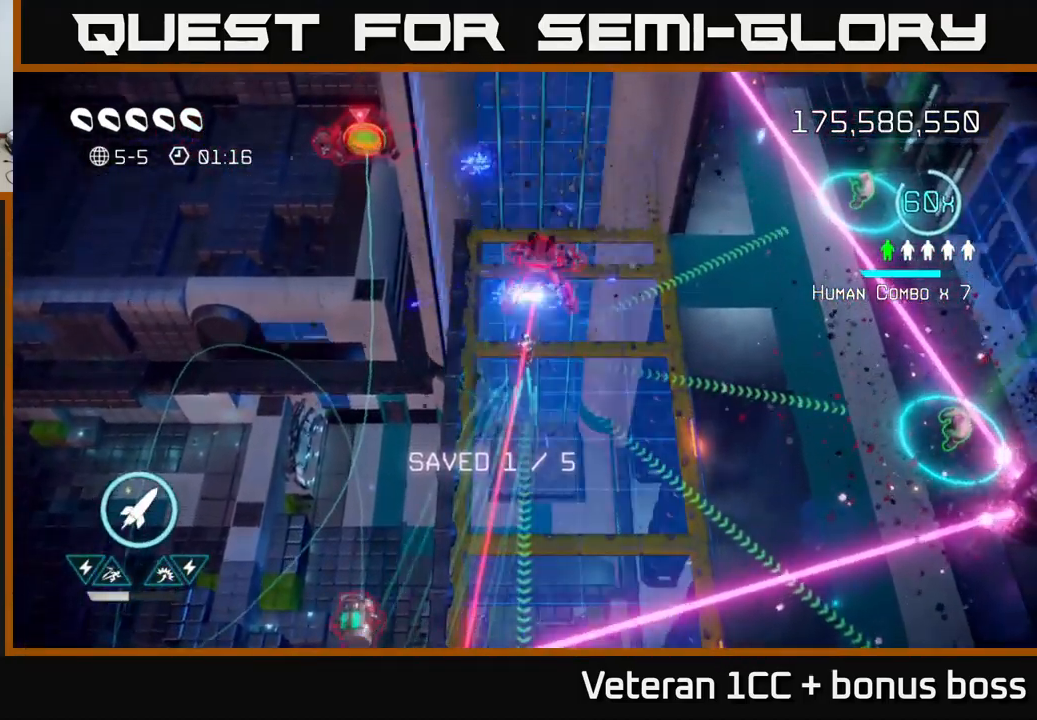
{"buttons": [], "left_stick": "center", "right_stick": "up", "events": []}
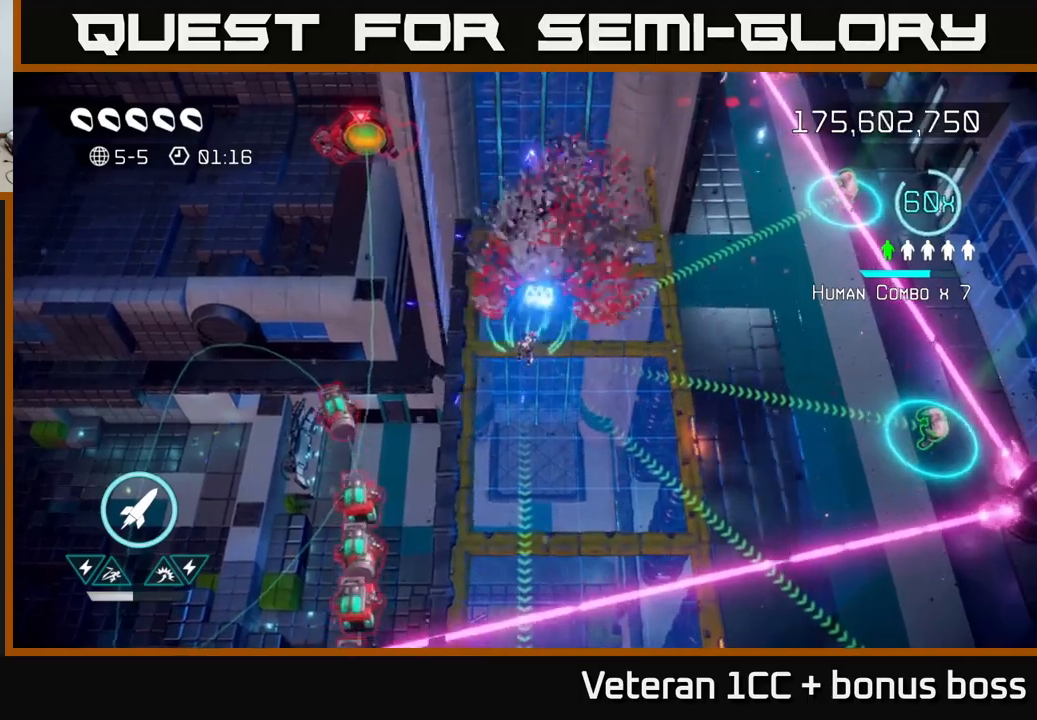
{"buttons": [], "left_stick": "up-left", "right_stick": "down-left", "events": [[67, "right_stick", "left"], [84, "left_stick", "left"], [134, "left_stick", "up-left"], [200, "right_stick", "down-left"]]}
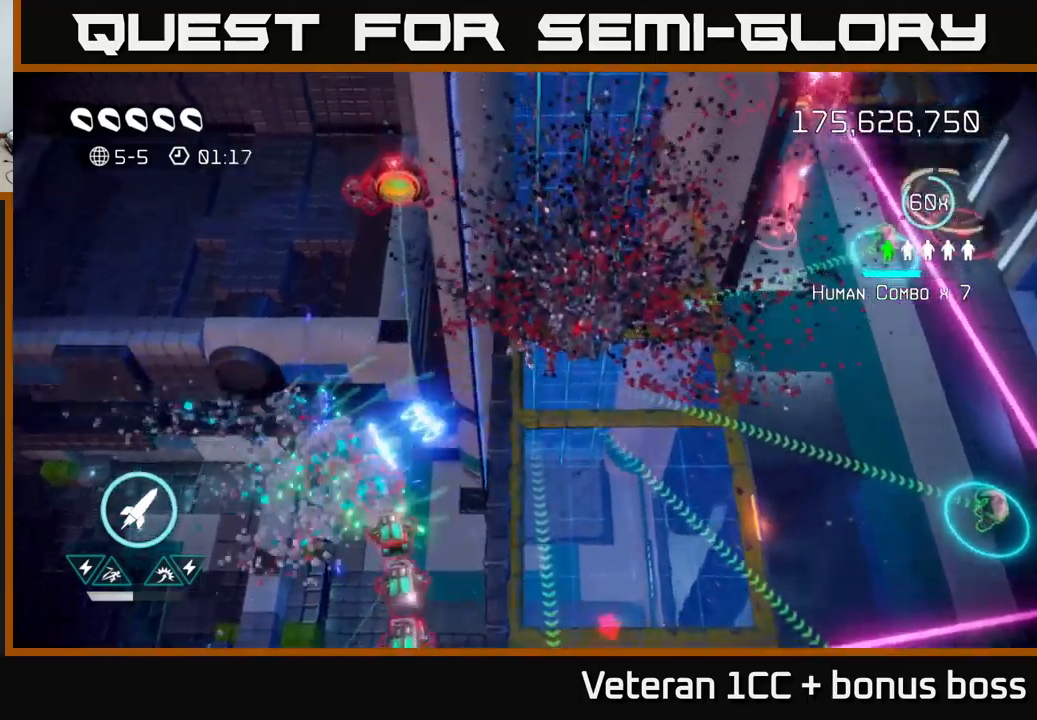
{"buttons": [], "left_stick": "center", "right_stick": "down-left", "events": [[50, "left_stick", "center"]]}
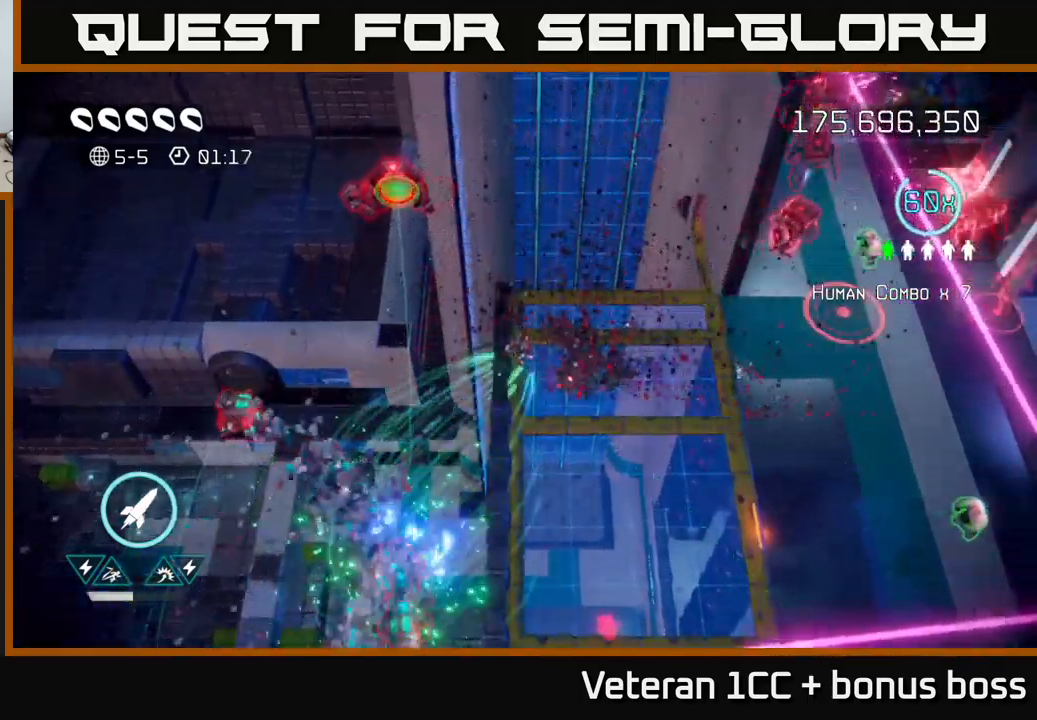
{"buttons": [], "left_stick": "center", "right_stick": "down-left", "events": []}
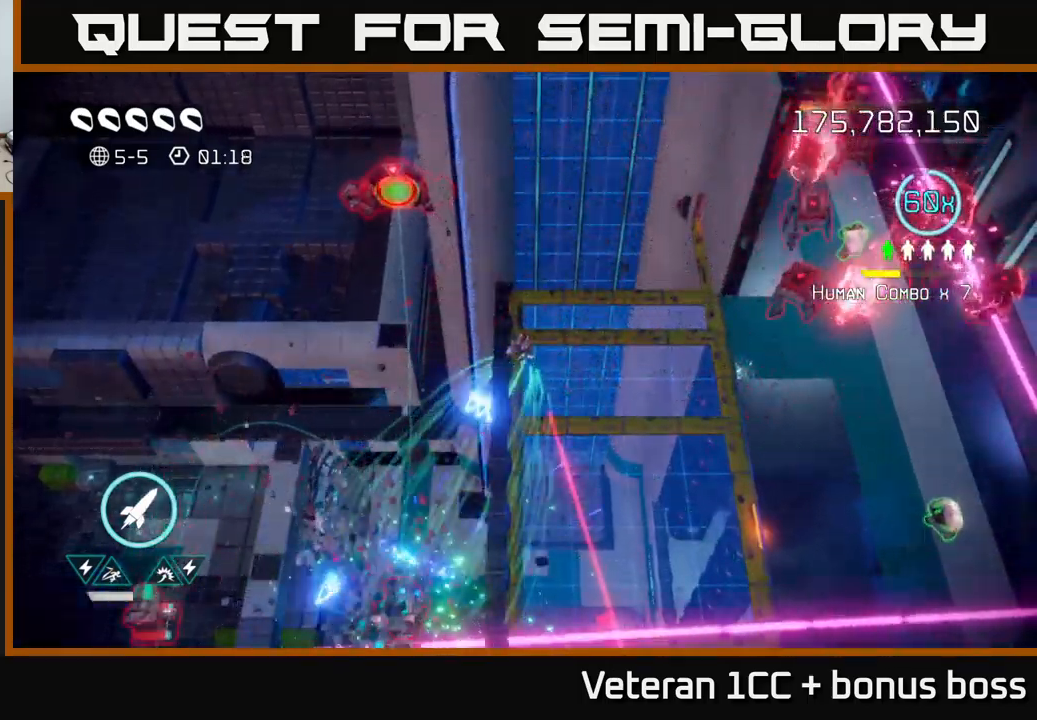
{"buttons": [], "left_stick": "down-right", "right_stick": "down-left", "events": [[34, "left_stick", "down"], [150, "left_stick", "down-left"], [334, "left_stick", "down-right"]]}
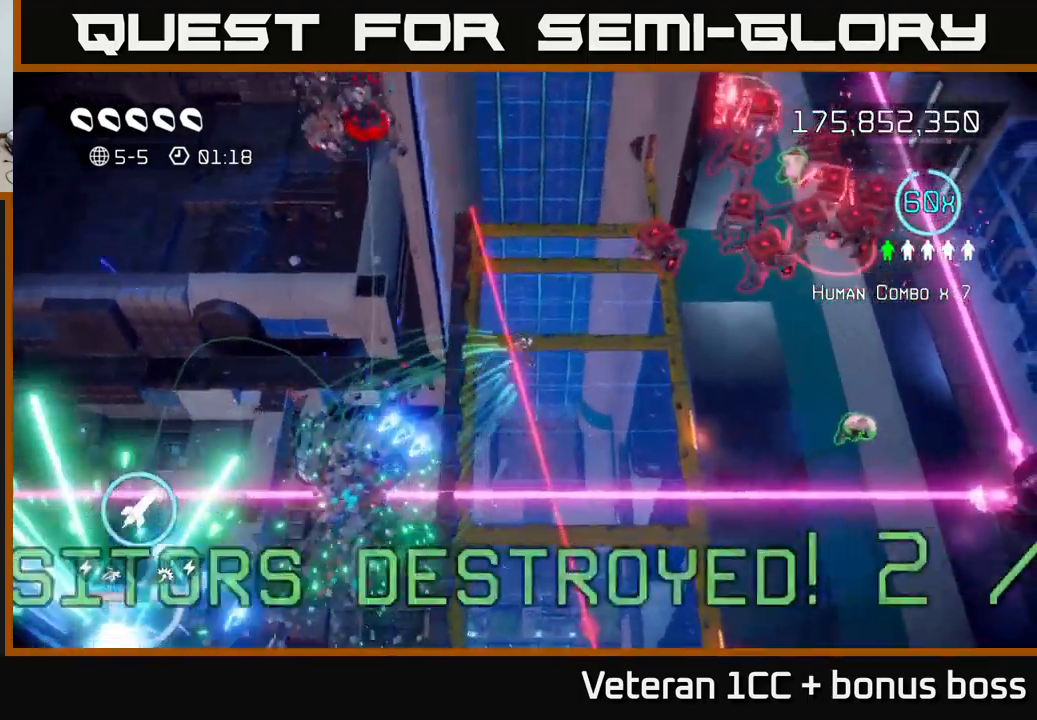
{"buttons": ["L2"], "left_stick": "right", "right_stick": "right", "events": [[167, "left_stick", "right"], [250, "right_stick", "down-right"], [367, "right_stick", "right"], [417, "L2", "down"]]}
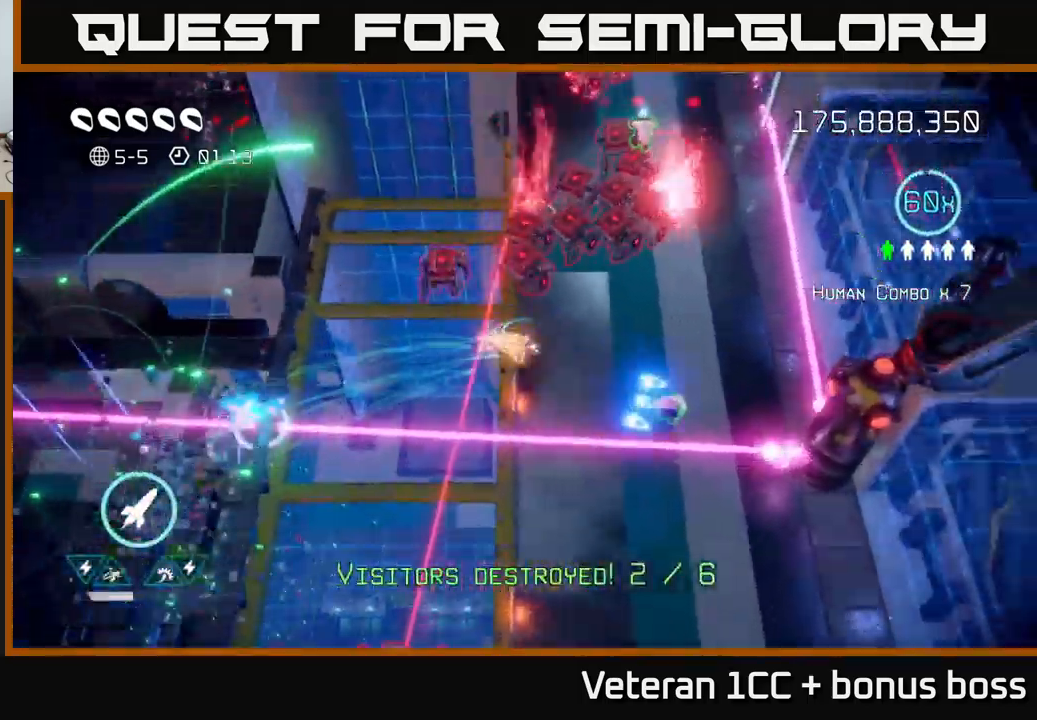
{"buttons": [], "left_stick": "up-right", "right_stick": "up", "events": [[50, "L2", "up"], [67, "left_stick", "down-right"], [234, "right_stick", "up-right"], [350, "right_stick", "up"], [367, "left_stick", "up-right"]]}
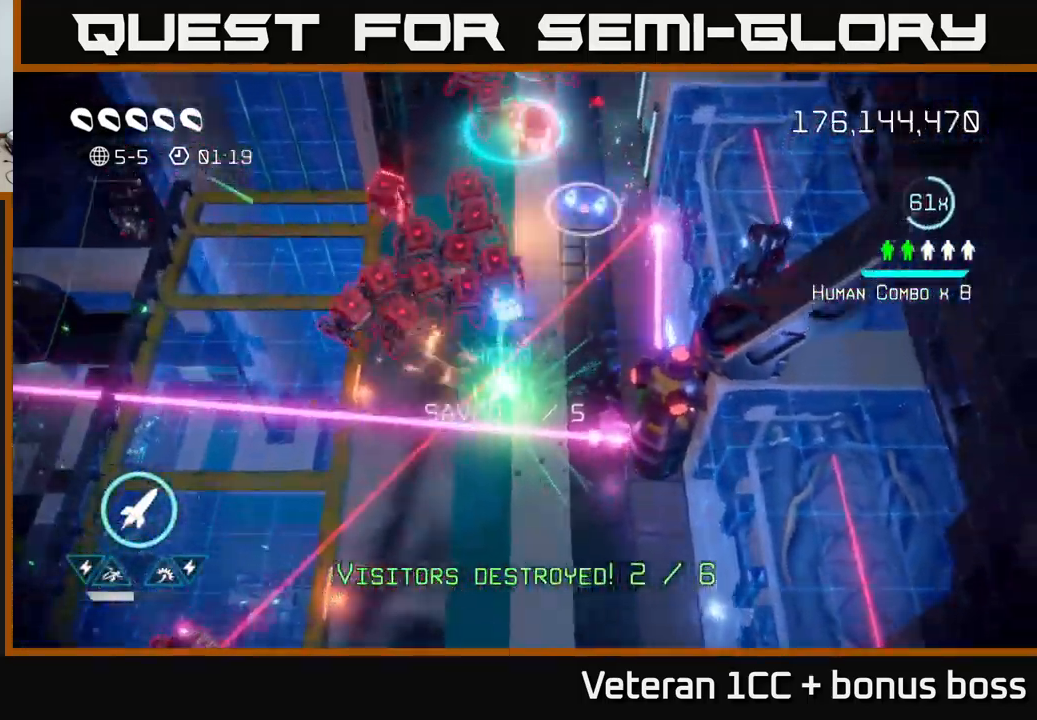
{"buttons": [], "left_stick": "up", "right_stick": "up", "events": [[384, "left_stick", "up"]]}
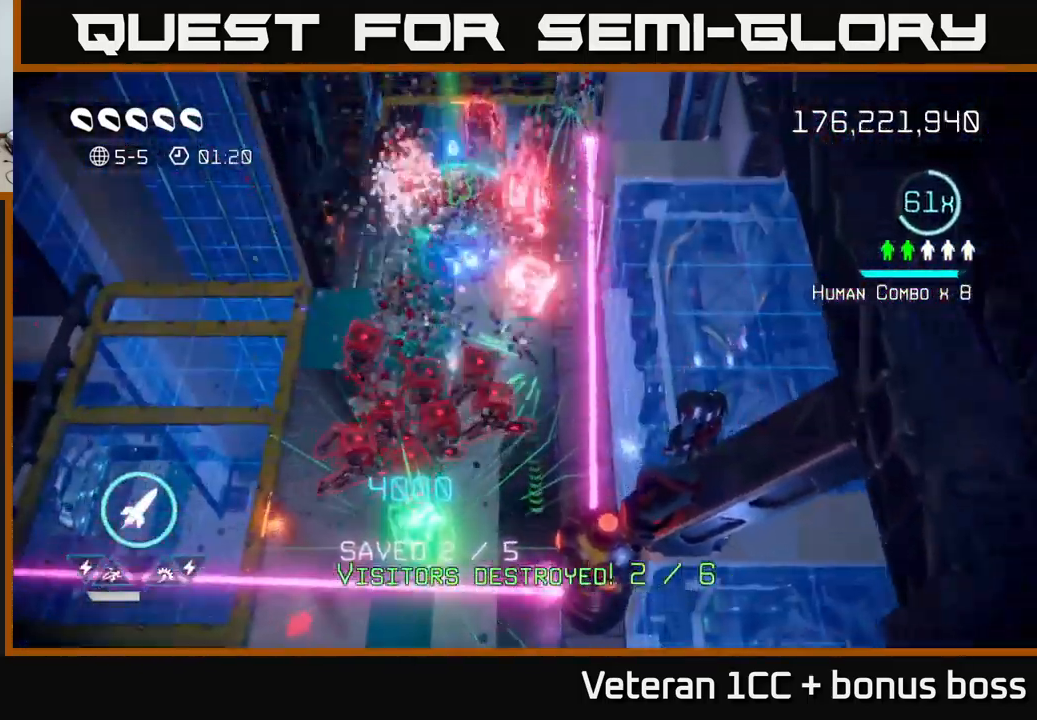
{"buttons": [], "left_stick": "down-left", "right_stick": "right", "events": [[17, "left_stick", "up-left"], [100, "L2", "down"], [234, "L2", "up"], [234, "right_stick", "down"], [250, "left_stick", "left"], [284, "L2", "down"], [417, "L2", "up"], [417, "left_stick", "down-left"], [417, "right_stick", "right"]]}
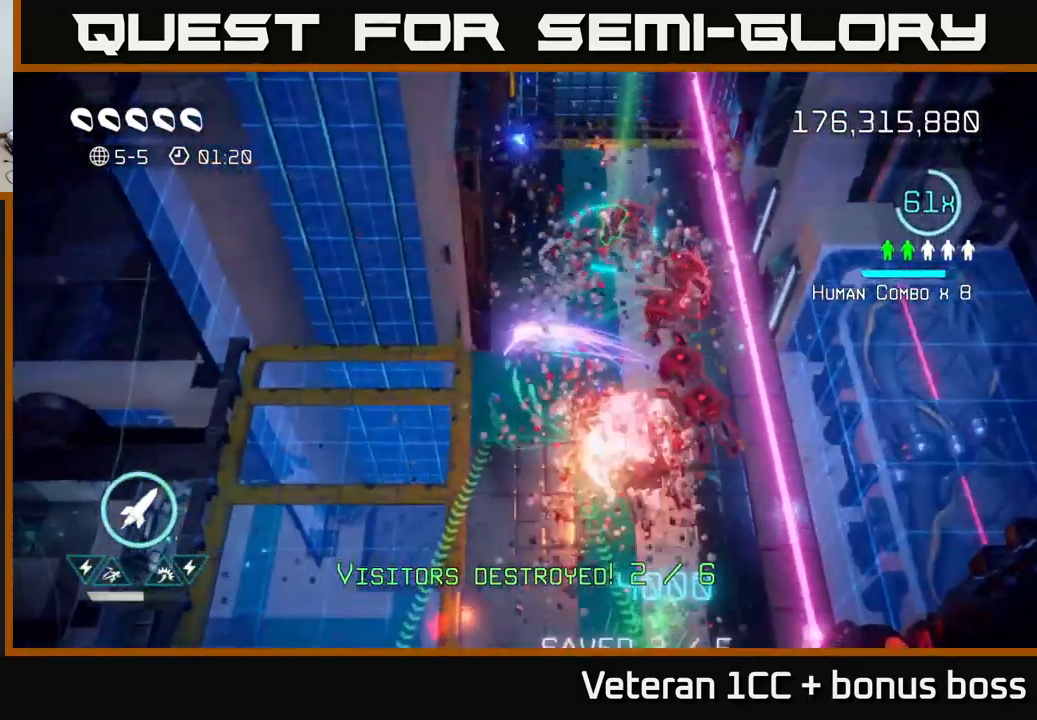
{"buttons": [], "left_stick": "down-left", "right_stick": "up-right", "events": [[167, "right_stick", "up-right"]]}
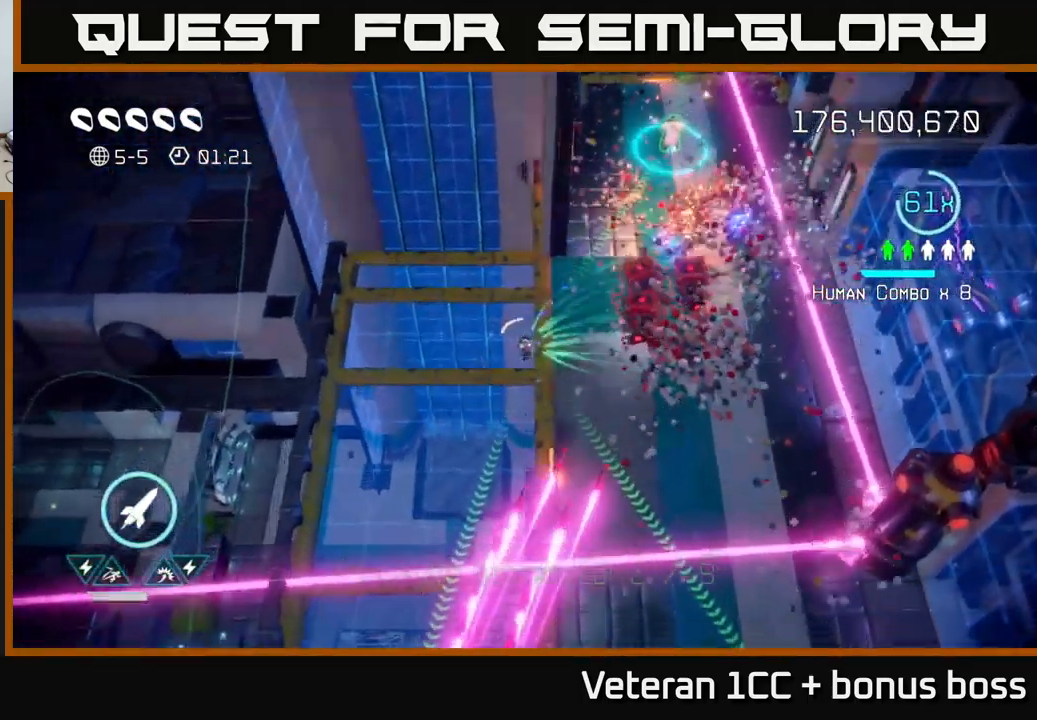
{"buttons": [], "left_stick": "down", "right_stick": "down", "events": [[134, "left_stick", "up-left"], [200, "right_stick", "right"], [350, "right_stick", "down-right"], [367, "left_stick", "down"], [451, "right_stick", "down"]]}